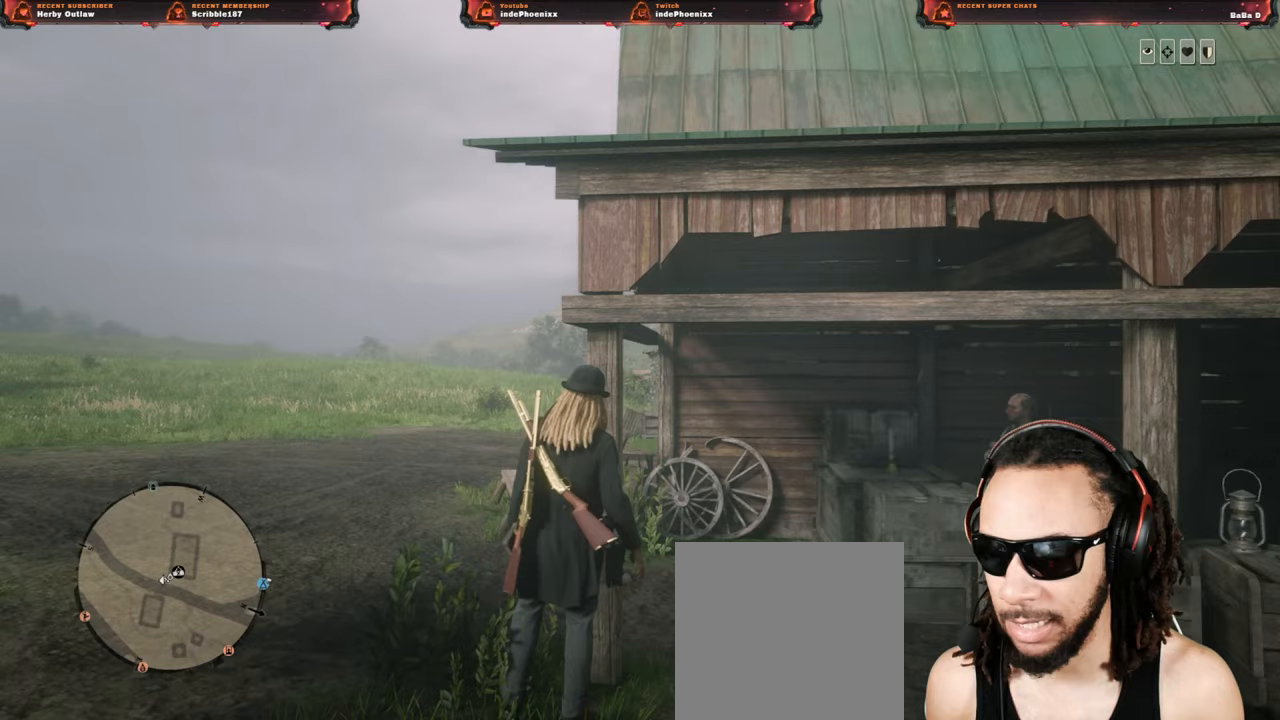
Gameplay with a controller (PlayStation layout); each line is a JSON object with the inputs held at the frame after it. "events" lists button and stick changes between this image and that frame as [ms after this image, input, new state], when the widget could be followed in between.
{"buttons": [], "left_stick": "center", "right_stick": "center", "events": [[217, "DPAD_DOWN", "down"], [317, "DPAD_DOWN", "up"]]}
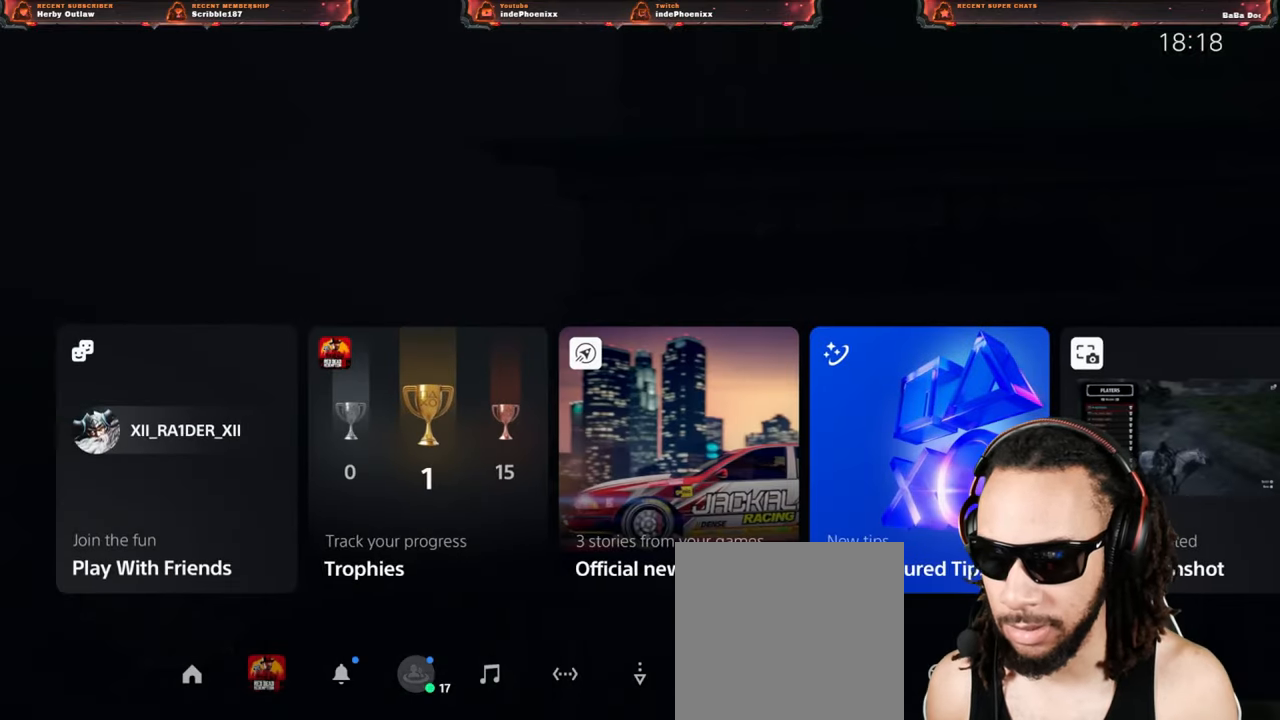
{"buttons": [], "left_stick": "center", "right_stick": "center", "events": [[50, "DPAD_LEFT", "down"], [117, "DPAD_LEFT", "up"], [233, "CROSS", "down"], [300, "CROSS", "up"]]}
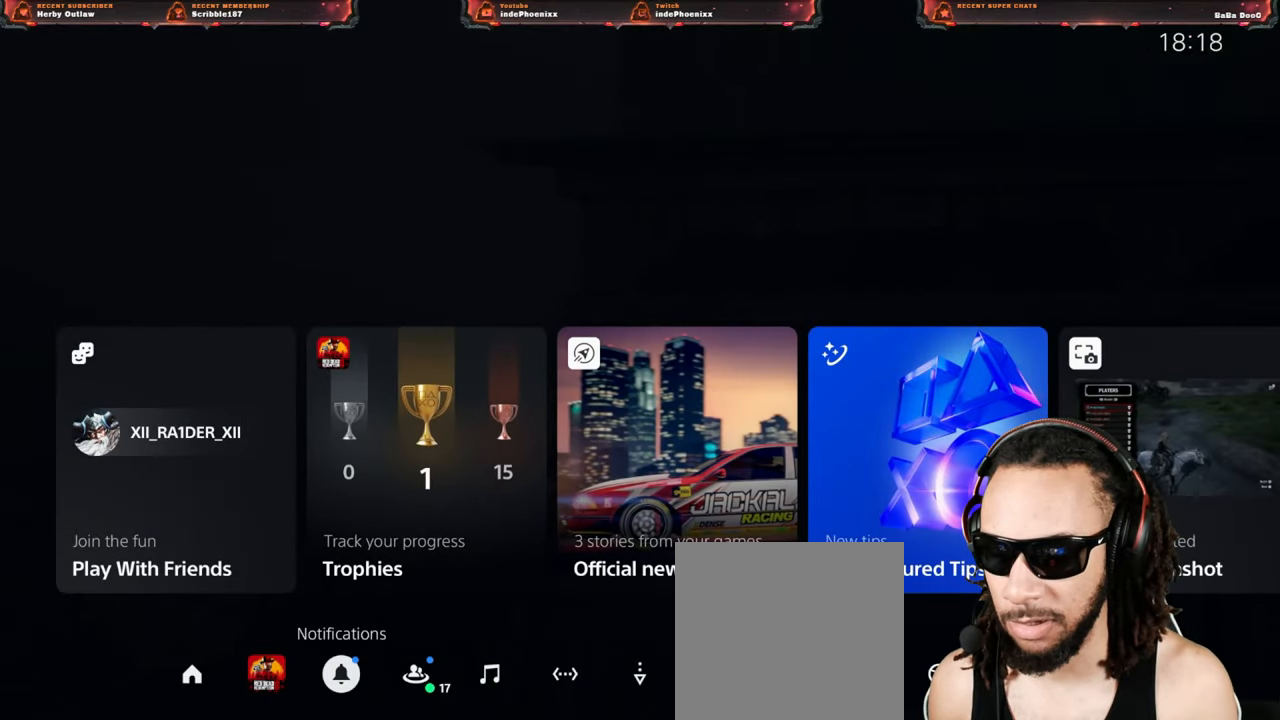
{"buttons": [], "left_stick": "center", "right_stick": "center", "events": []}
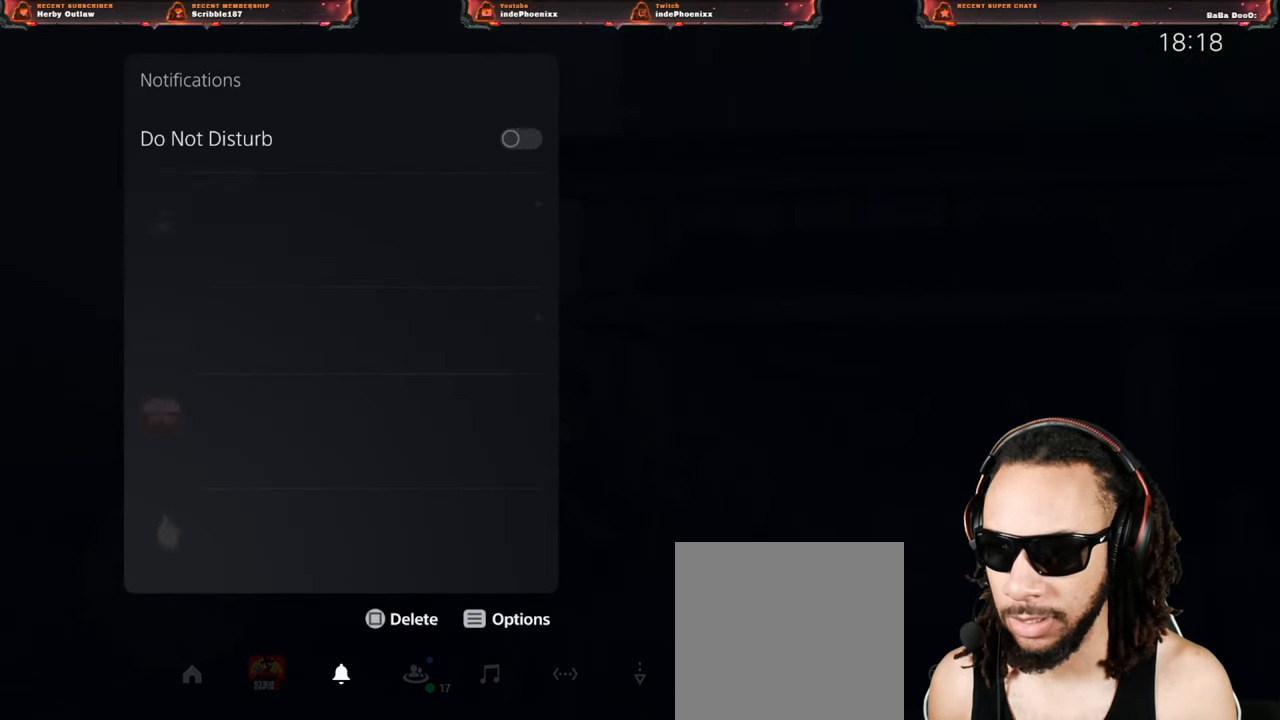
{"buttons": [], "left_stick": "center", "right_stick": "center", "events": []}
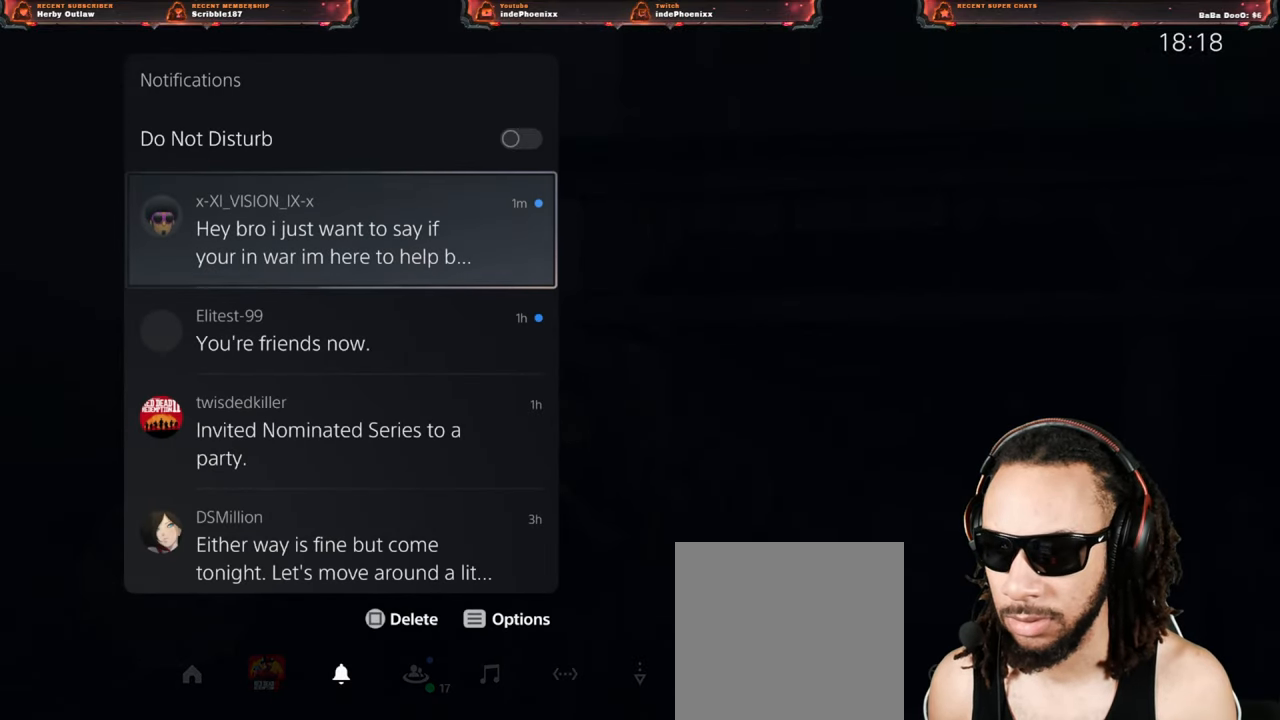
{"buttons": [], "left_stick": "center", "right_stick": "center", "events": []}
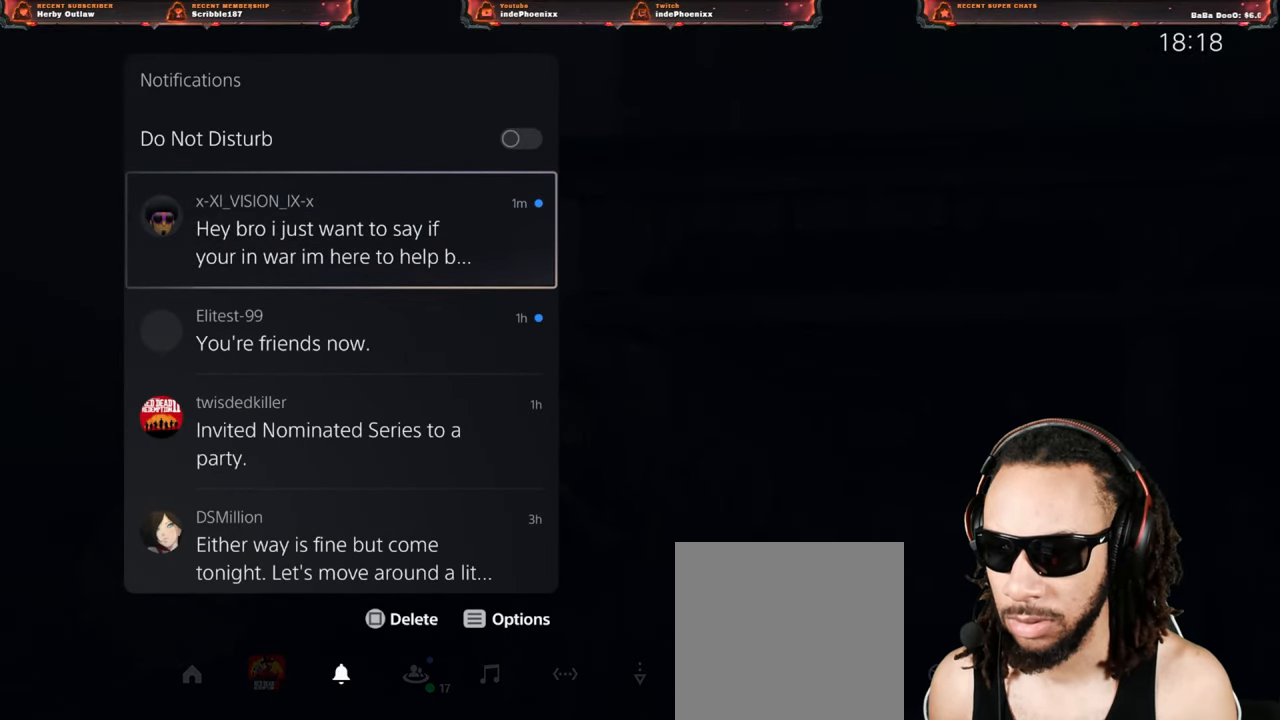
{"buttons": [], "left_stick": "center", "right_stick": "center", "events": []}
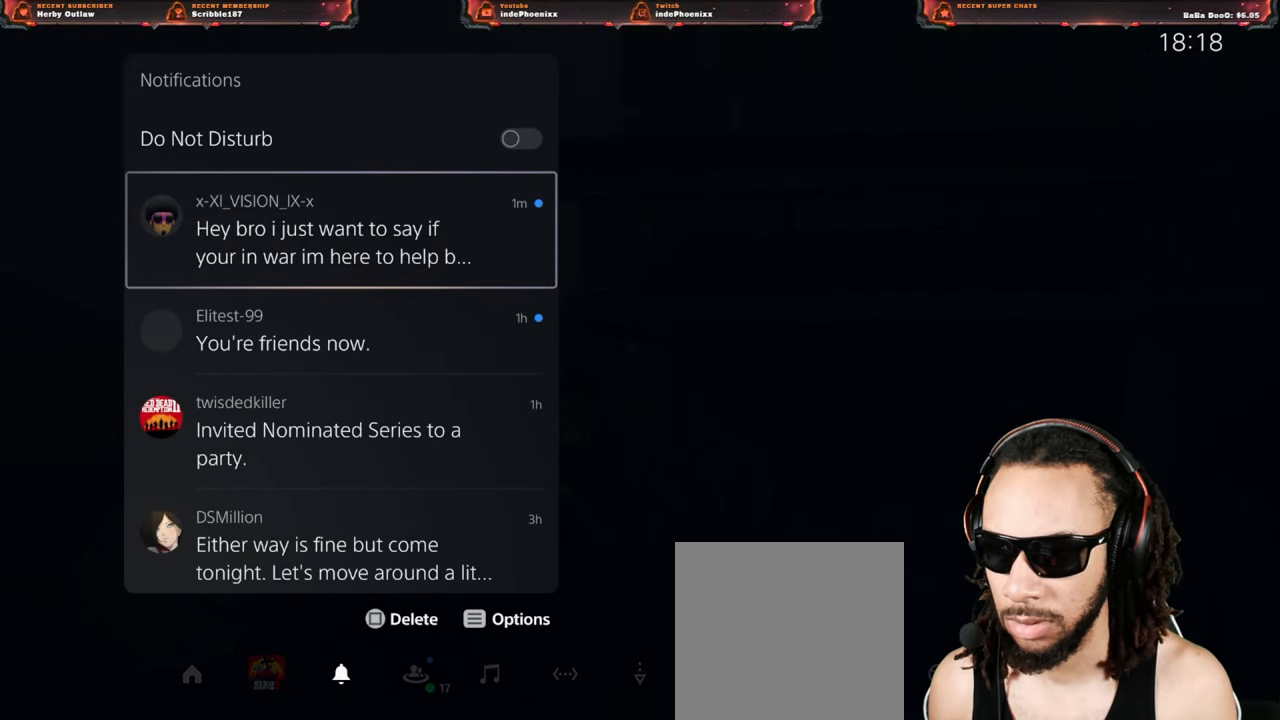
{"buttons": [], "left_stick": "center", "right_stick": "center", "events": []}
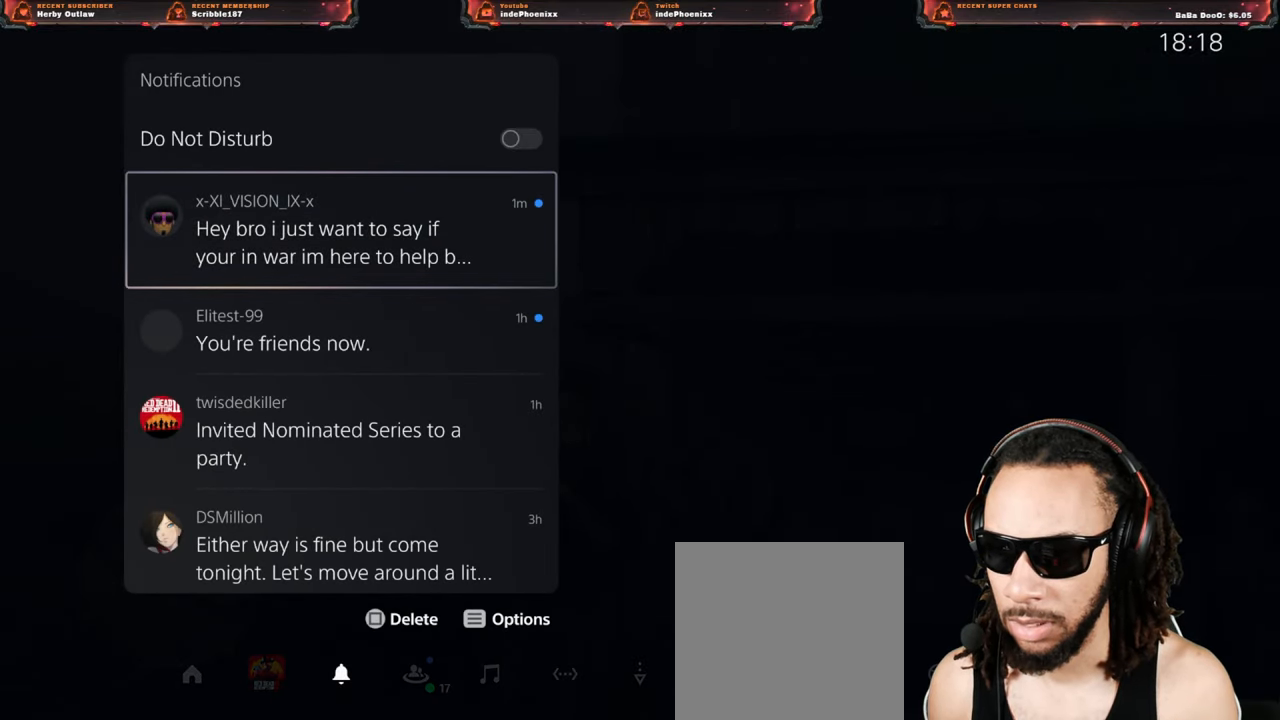
{"buttons": [], "left_stick": "center", "right_stick": "center", "events": []}
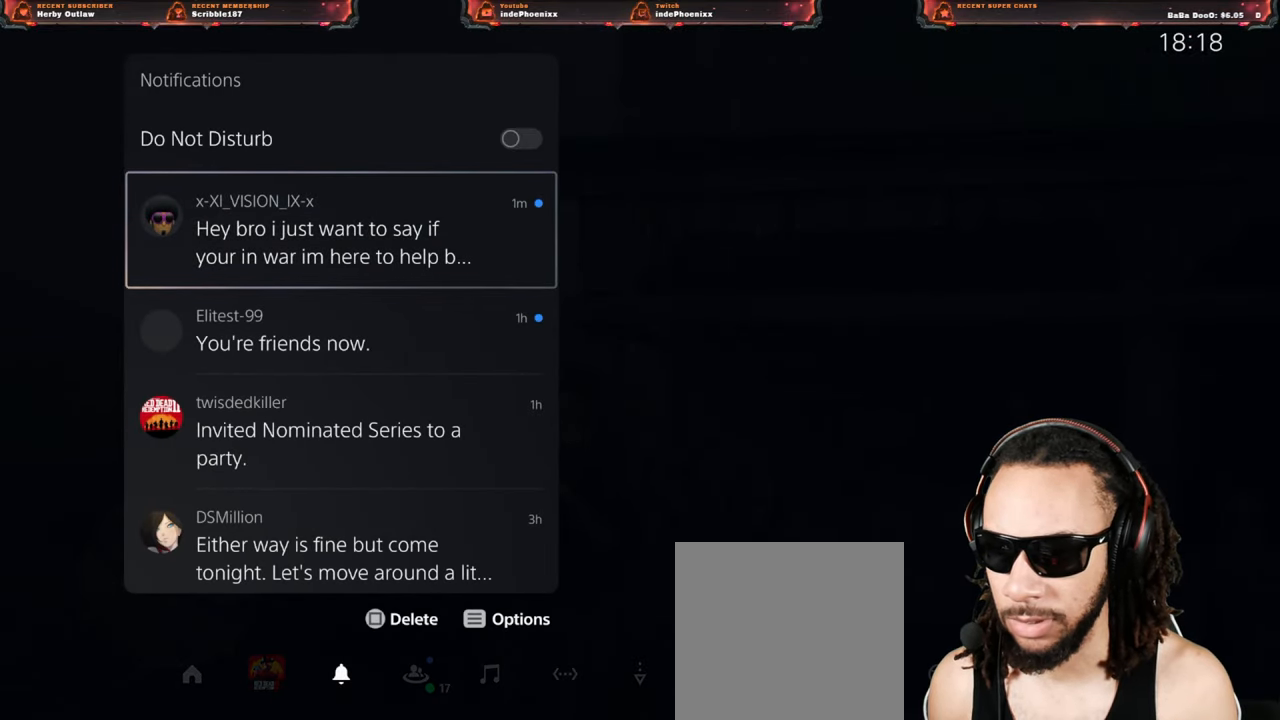
{"buttons": [], "left_stick": "center", "right_stick": "center", "events": []}
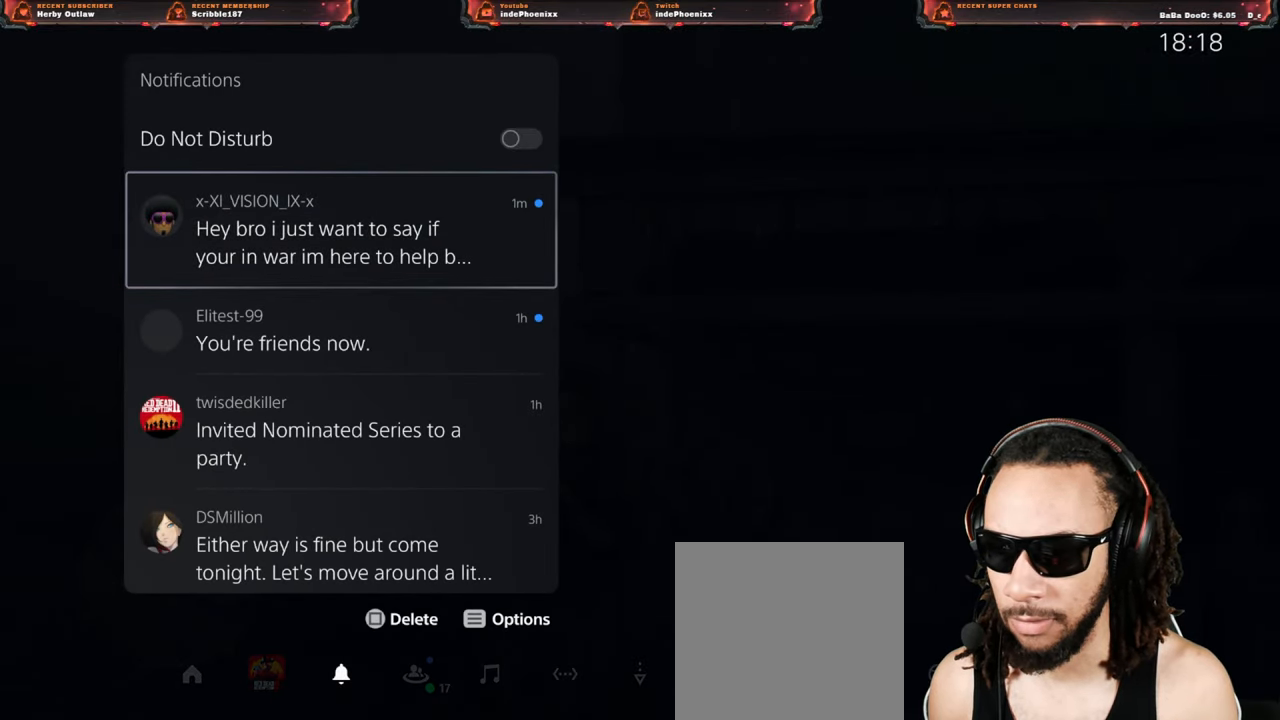
{"buttons": [], "left_stick": "center", "right_stick": "center", "events": []}
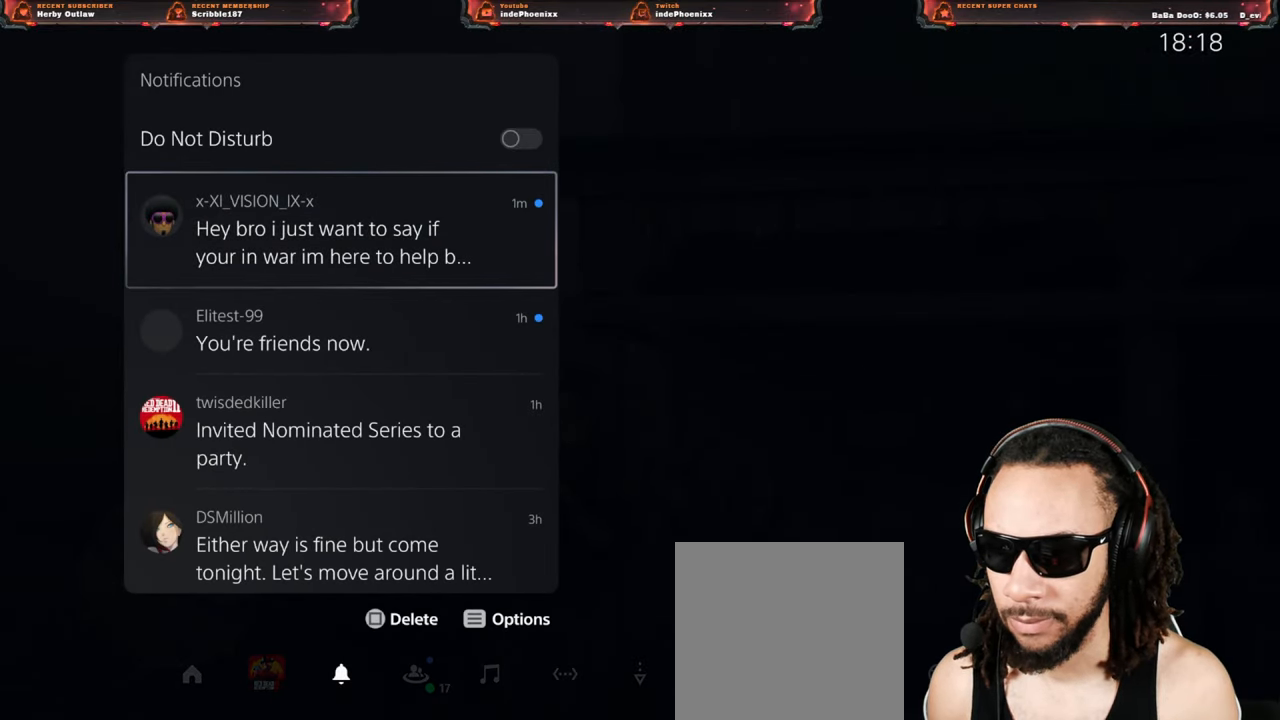
{"buttons": [], "left_stick": "center", "right_stick": "center", "events": []}
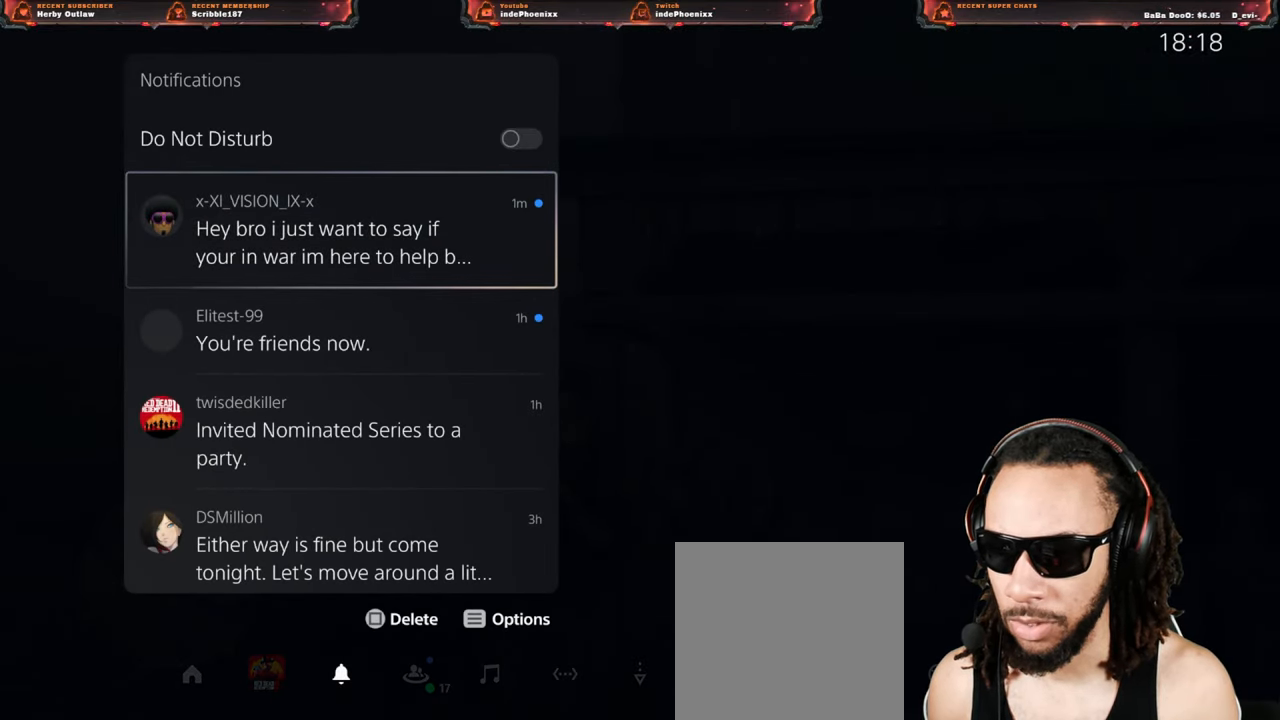
{"buttons": [], "left_stick": "center", "right_stick": "center", "events": [[317, "CROSS", "down"], [400, "CROSS", "up"]]}
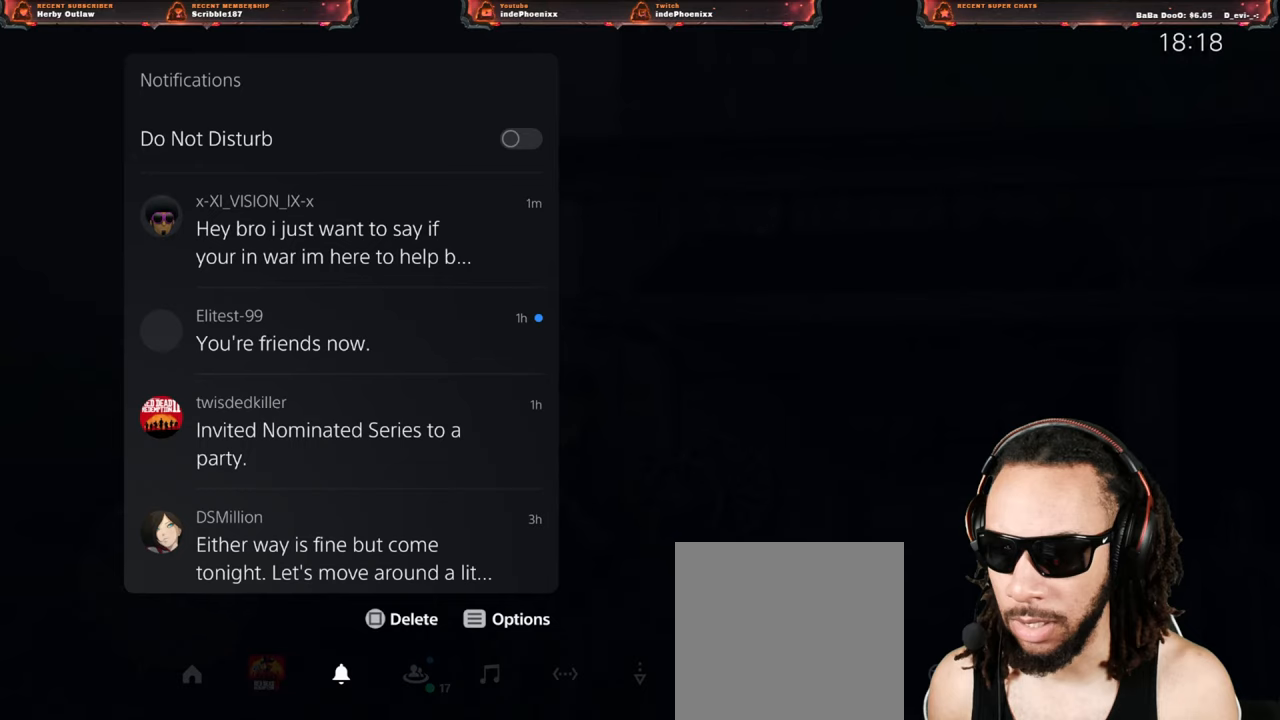
{"buttons": [], "left_stick": "center", "right_stick": "center", "events": []}
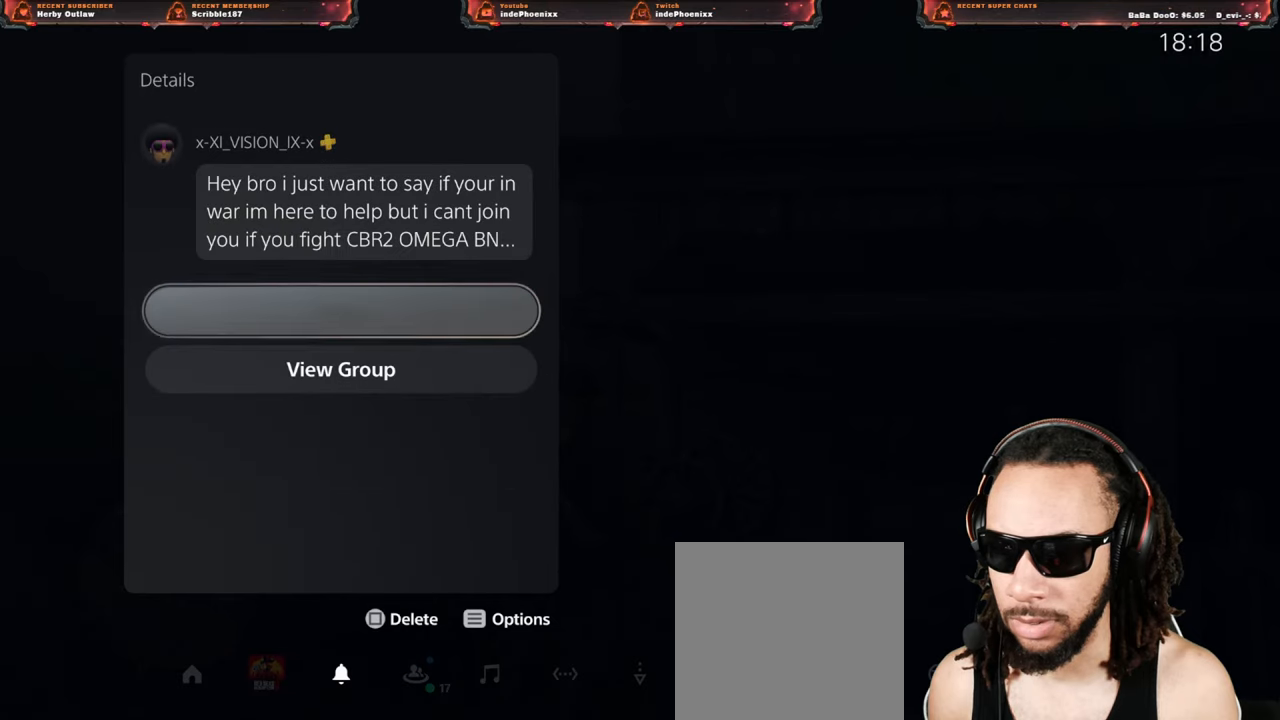
{"buttons": [], "left_stick": "center", "right_stick": "center", "events": []}
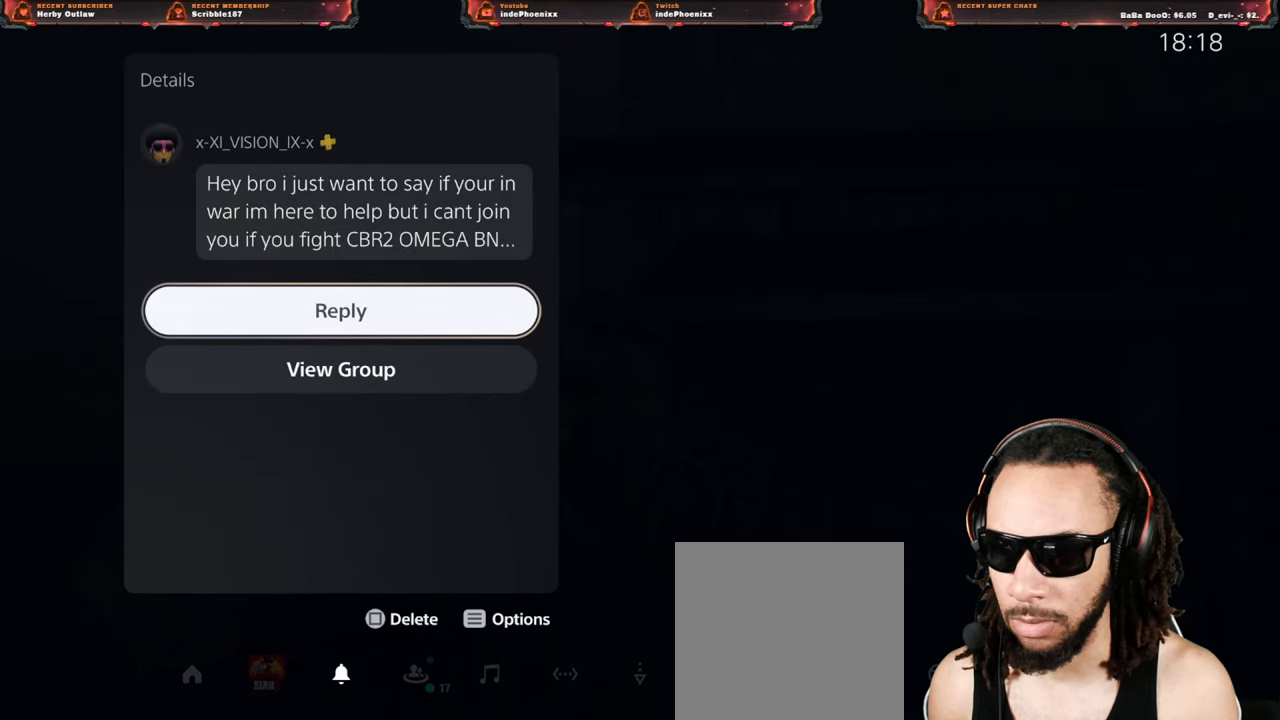
{"buttons": [], "left_stick": "center", "right_stick": "center", "events": []}
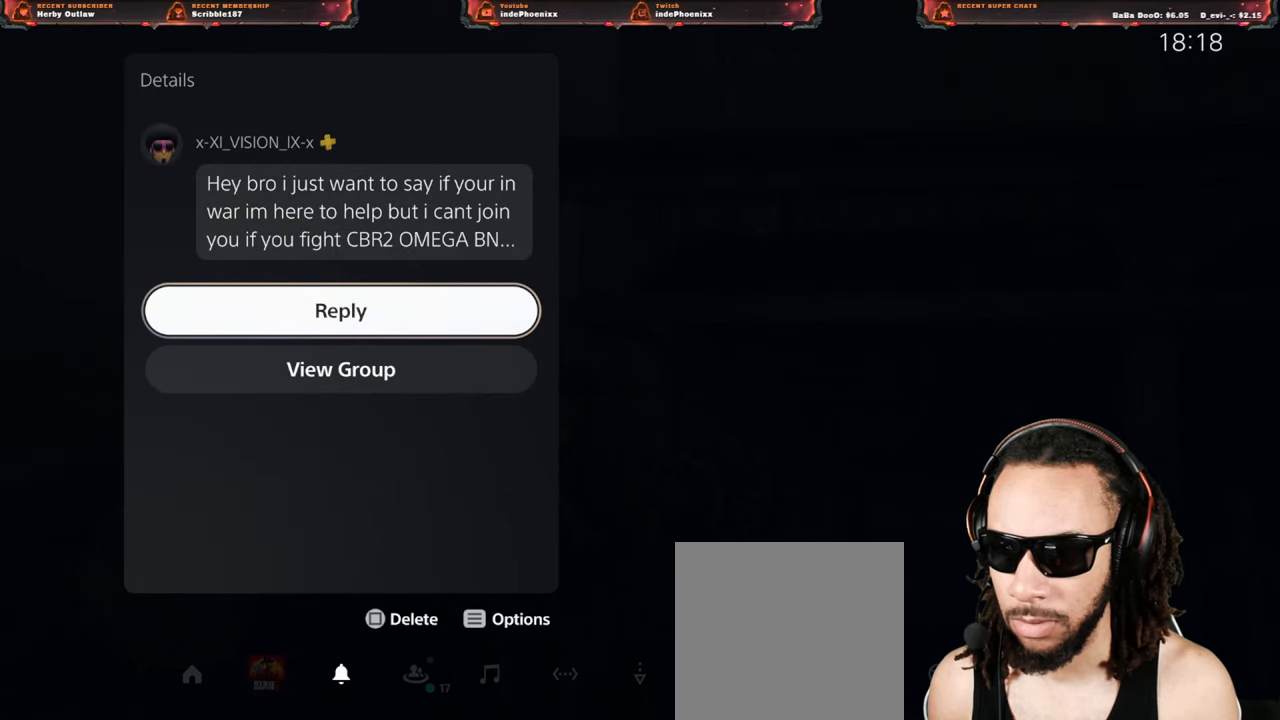
{"buttons": [], "left_stick": "center", "right_stick": "center", "events": []}
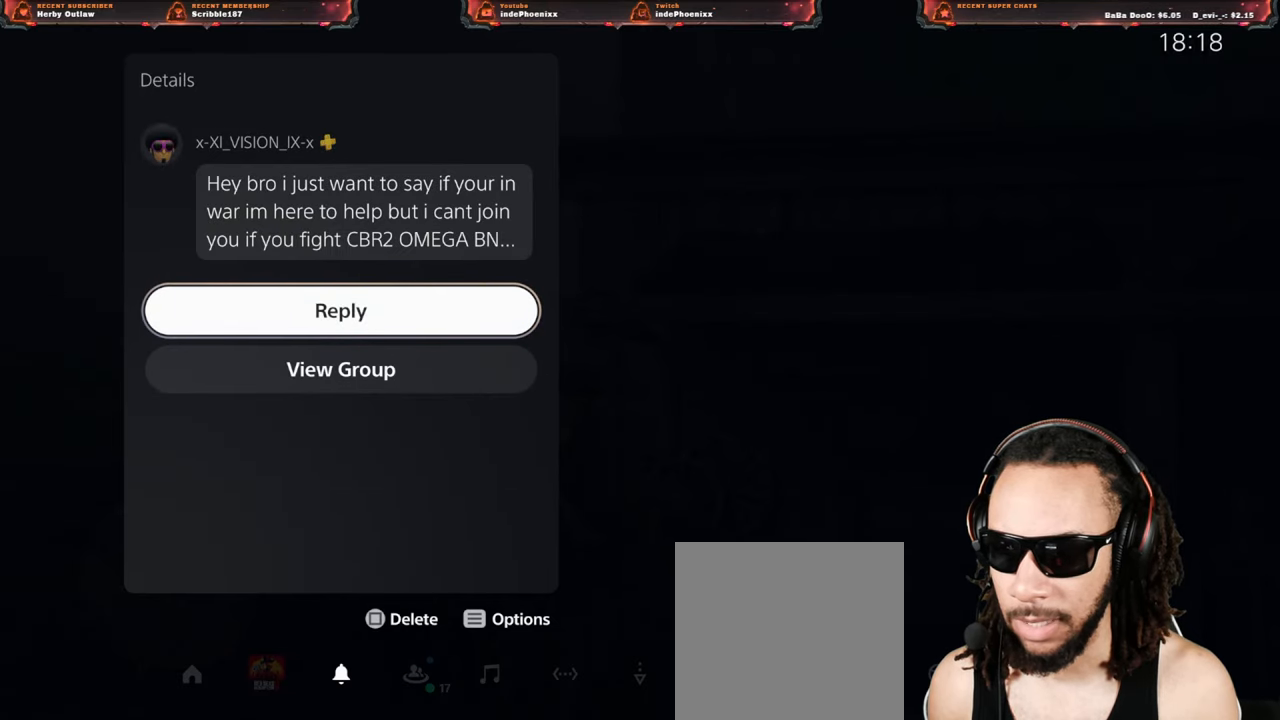
{"buttons": [], "left_stick": "center", "right_stick": "center", "events": []}
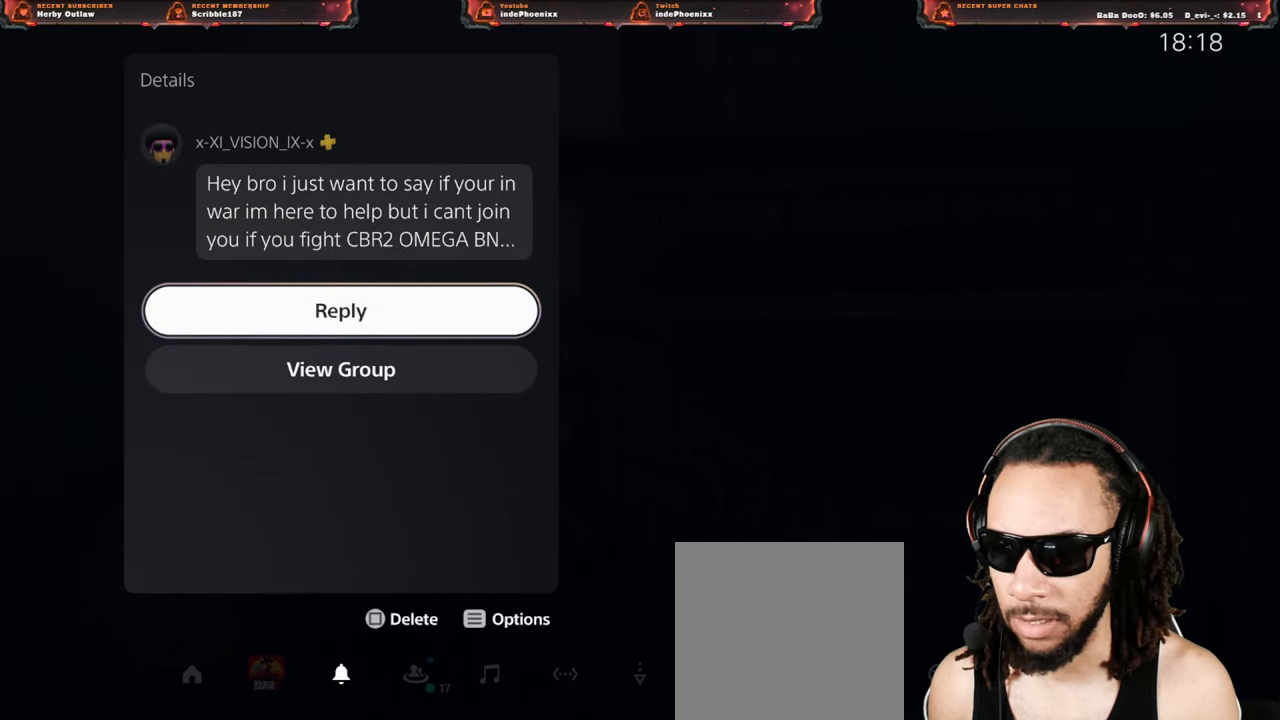
{"buttons": [], "left_stick": "center", "right_stick": "center", "events": []}
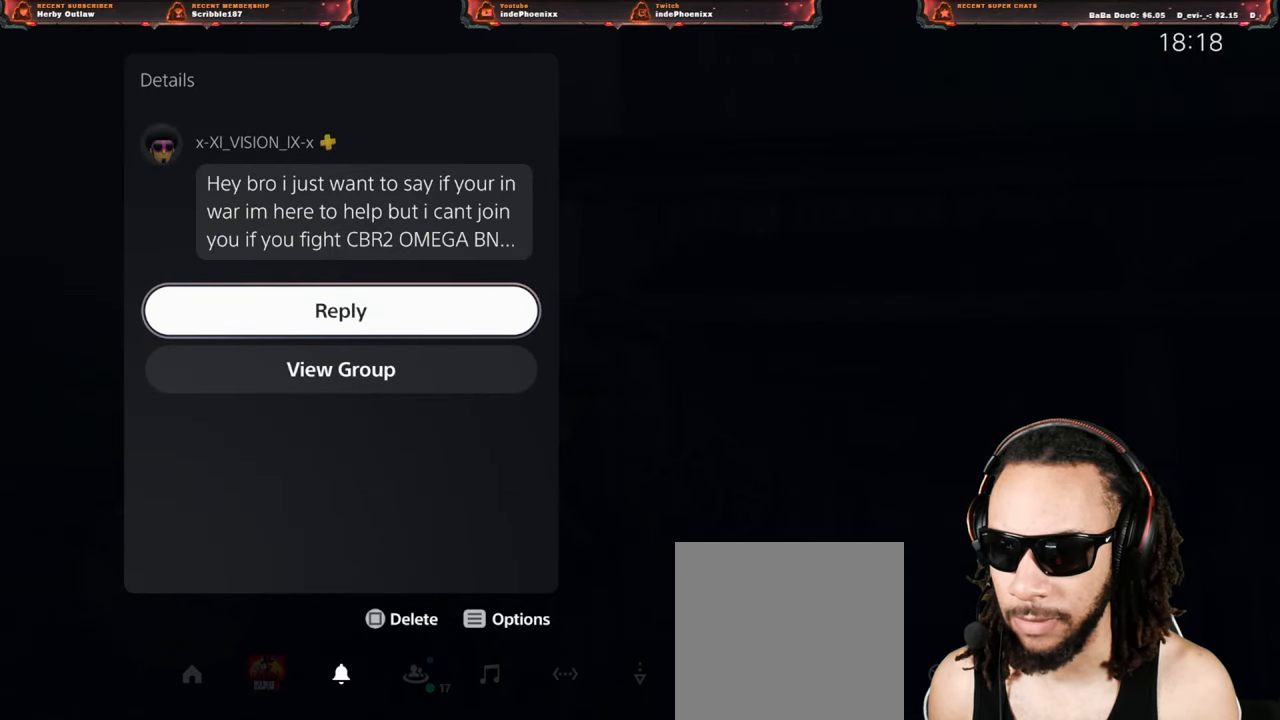
{"buttons": [], "left_stick": "center", "right_stick": "center", "events": []}
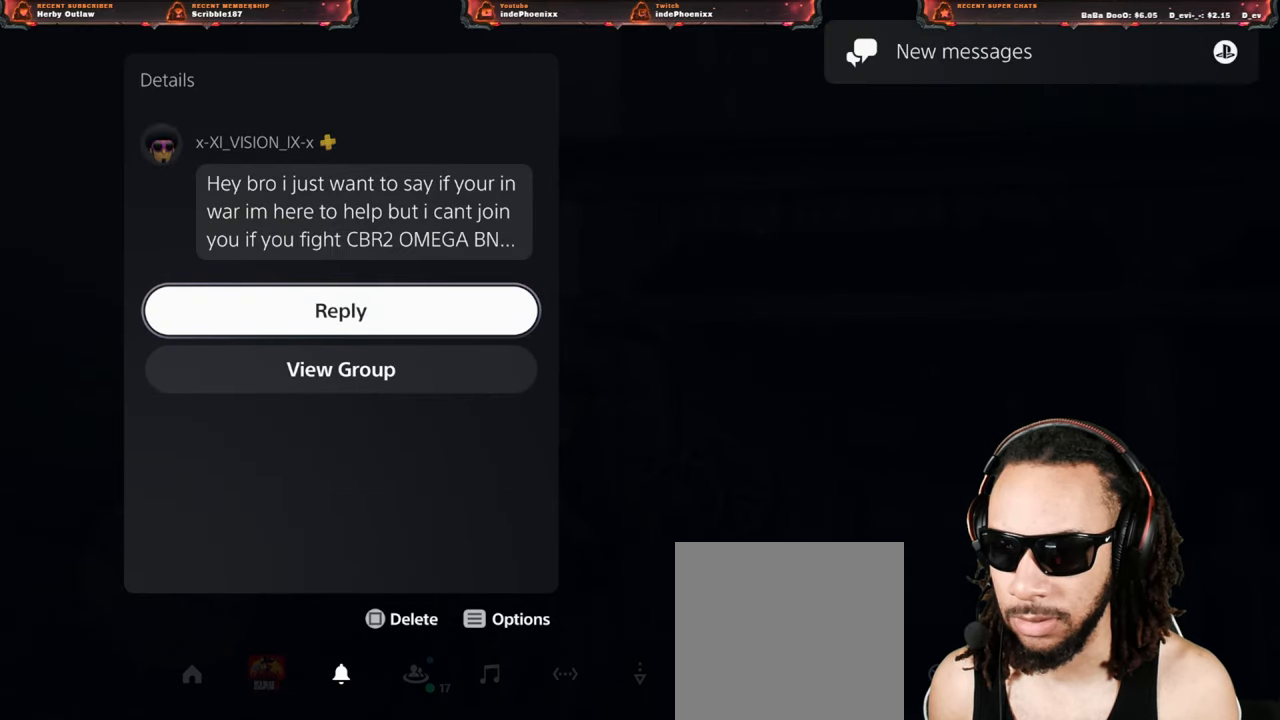
{"buttons": [], "left_stick": "center", "right_stick": "center", "events": []}
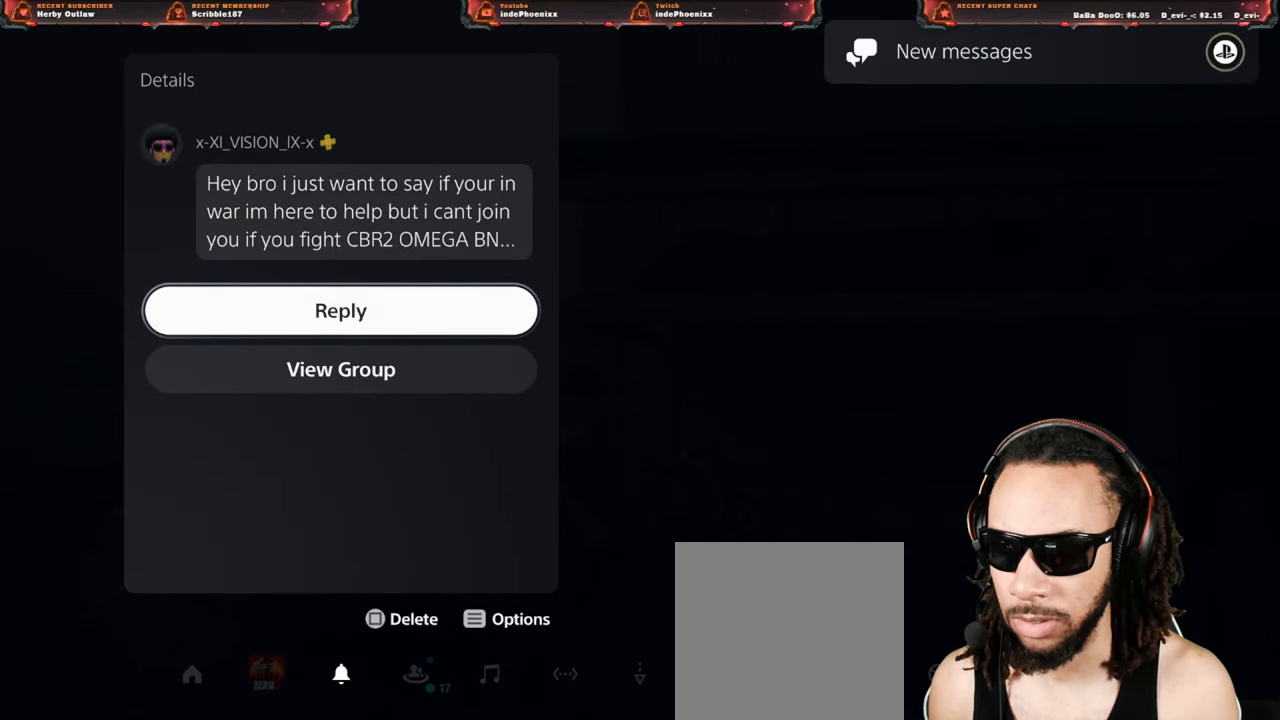
{"buttons": [], "left_stick": "center", "right_stick": "center", "events": []}
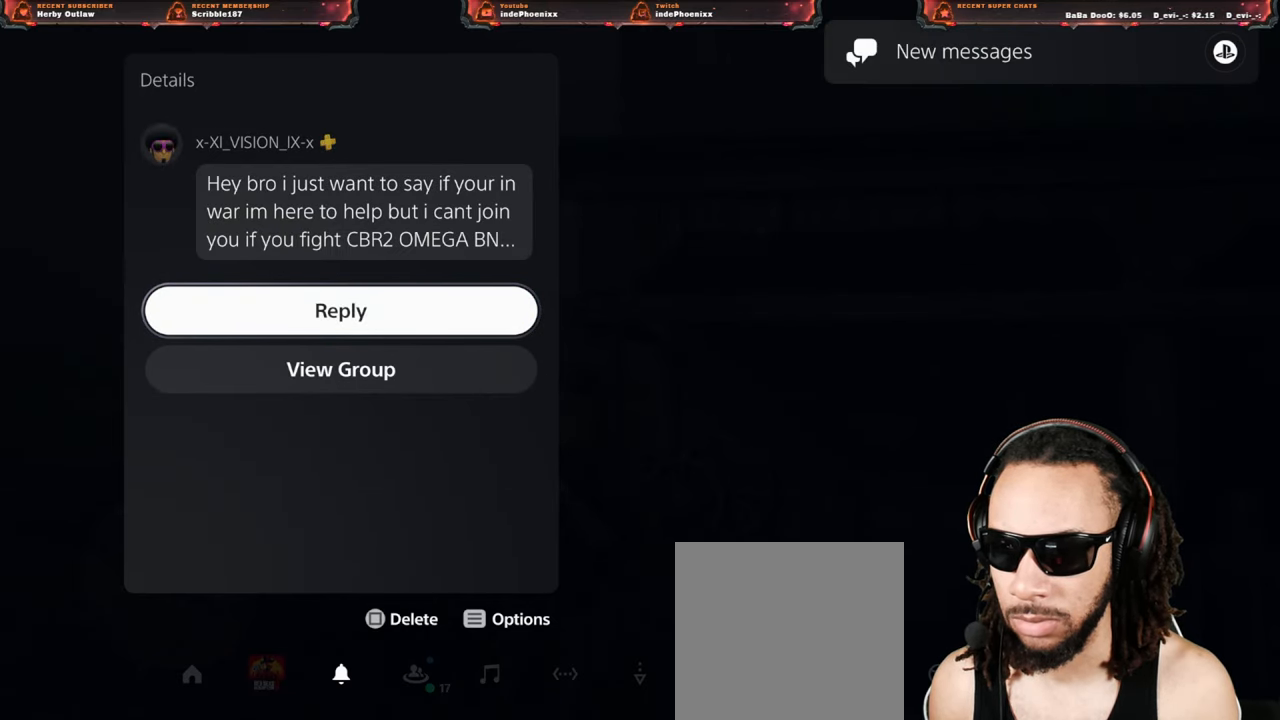
{"buttons": [], "left_stick": "center", "right_stick": "center", "events": [[183, "CROSS", "down"], [250, "CROSS", "up"]]}
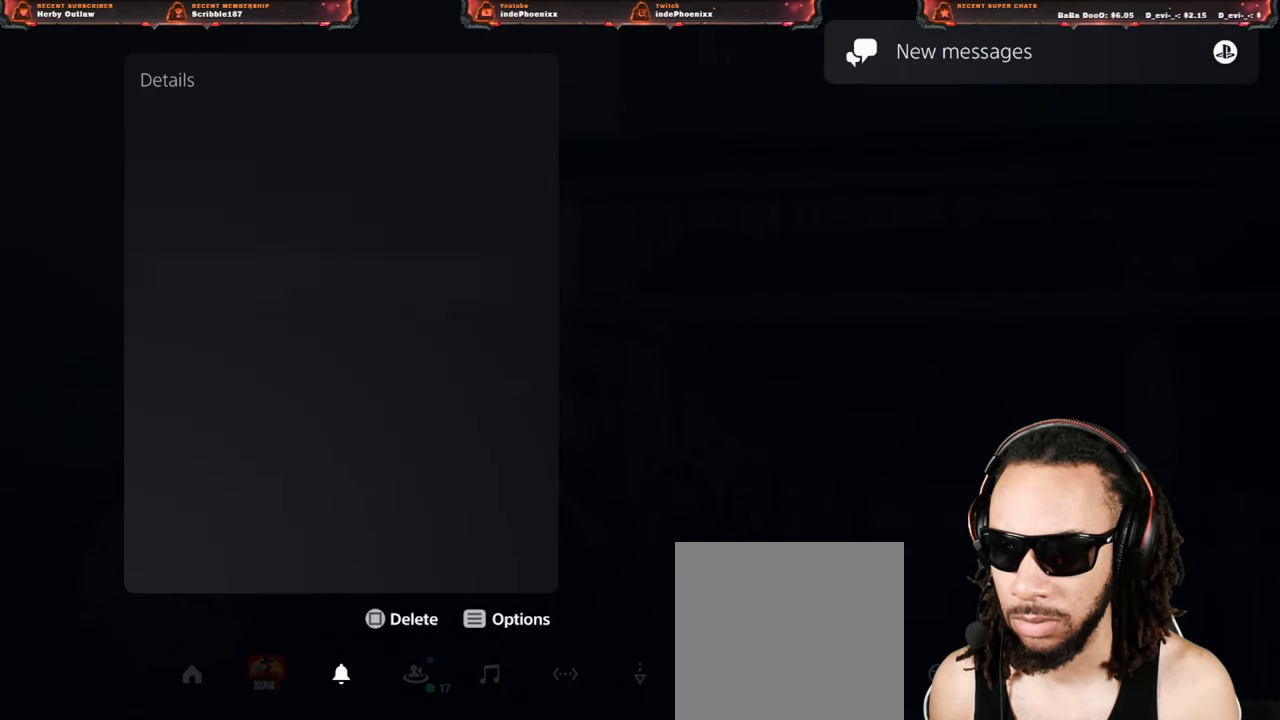
{"buttons": ["CIRCLE"], "left_stick": "center", "right_stick": "center", "events": [[450, "CIRCLE", "down"]]}
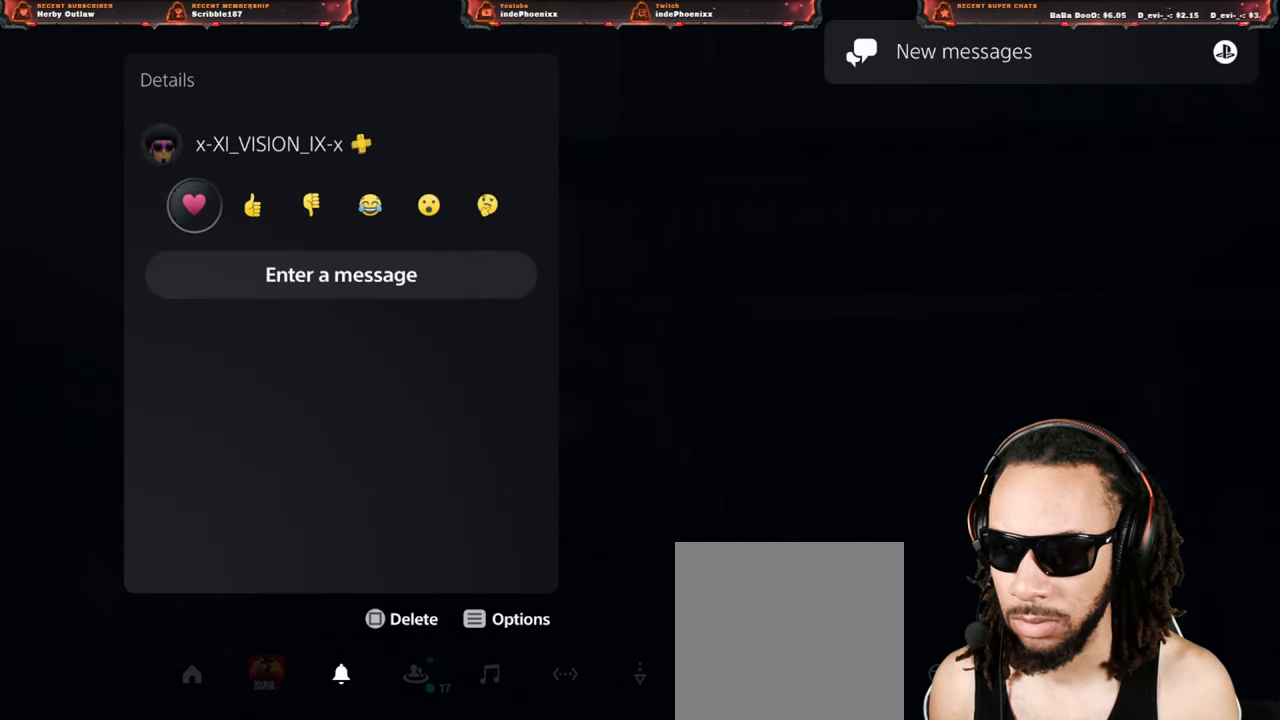
{"buttons": [], "left_stick": "center", "right_stick": "center", "events": [[33, "CIRCLE", "up"]]}
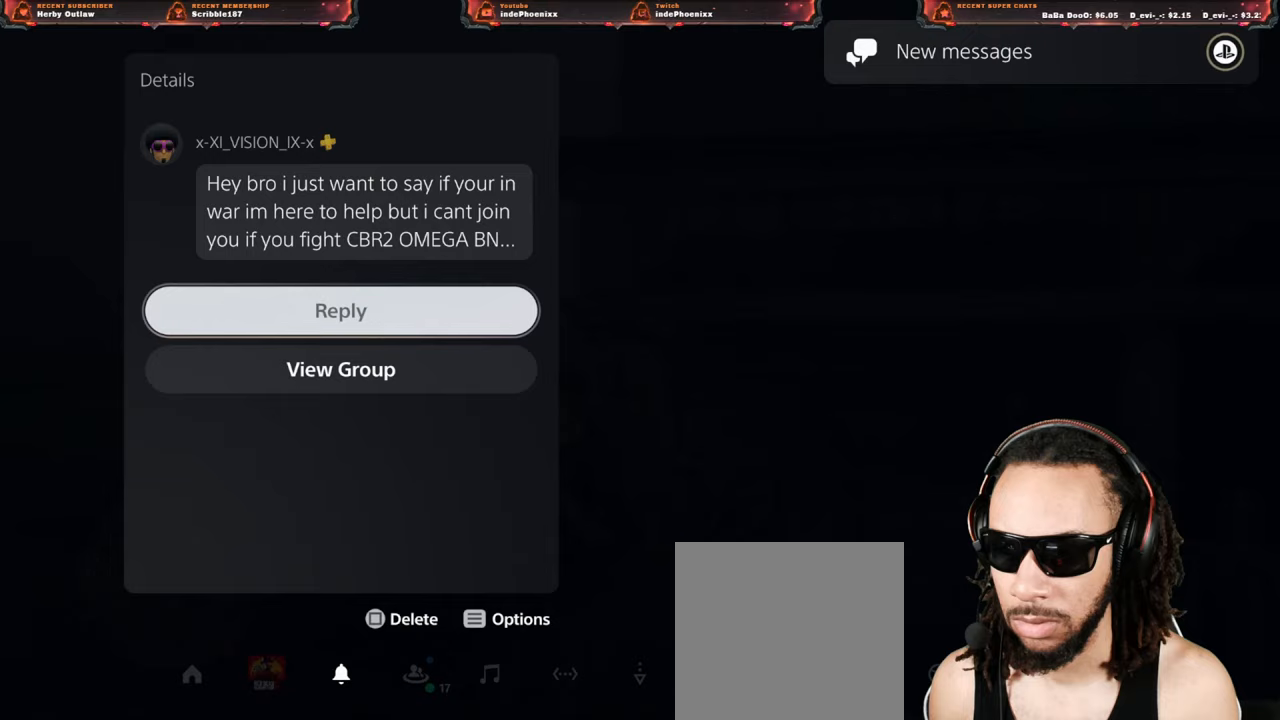
{"buttons": [], "left_stick": "center", "right_stick": "center", "events": [[50, "DPAD_DOWN", "down"], [133, "DPAD_DOWN", "up"], [150, "CROSS", "down"], [217, "CROSS", "up"]]}